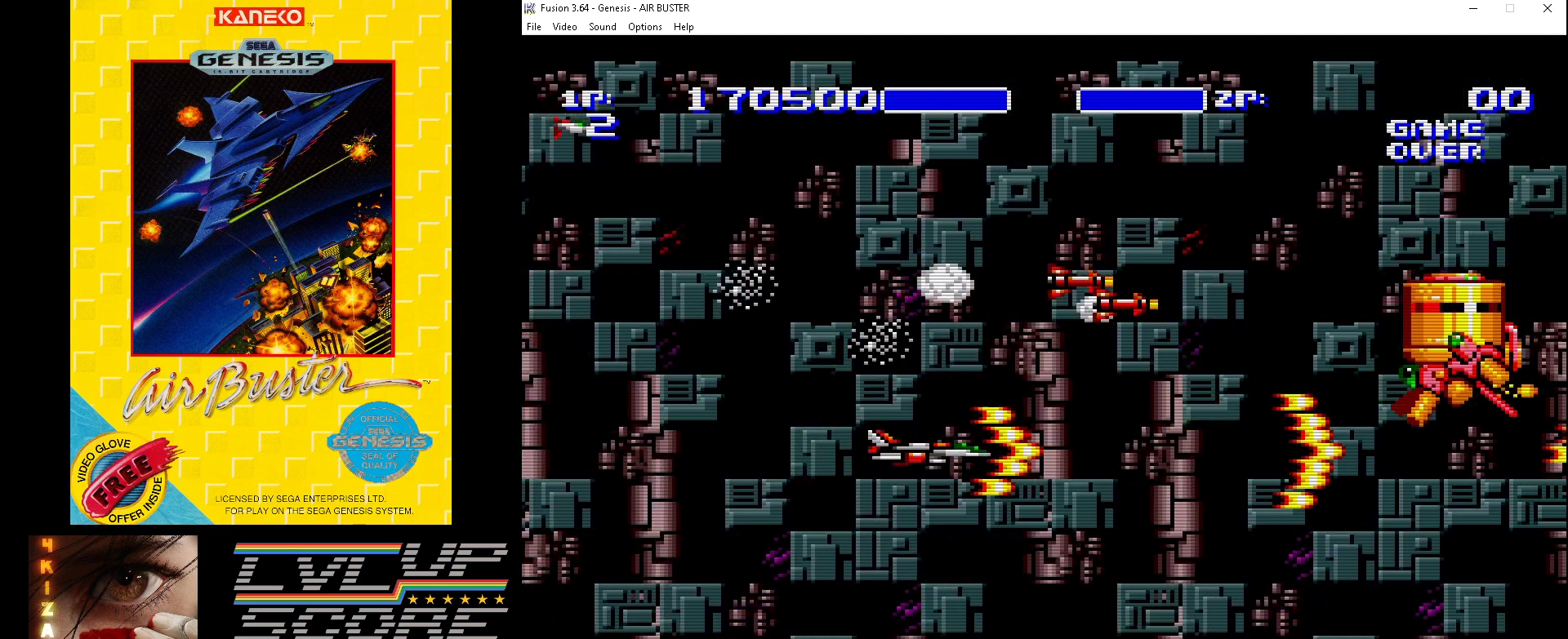
Gameplay with a controller (Xbox layout); each line is a JSON object with the inputs held at the frame after it. "events" lists button and stick changes between this image and that frame as [ms after this image, input, new state], when the widget could be followed in between. Not read: L1 L2 L3 R1 R2 R3.
{"buttons": ["B", "DPAD_DOWN"], "events": [[467, "DPAD_DOWN", "down"]]}
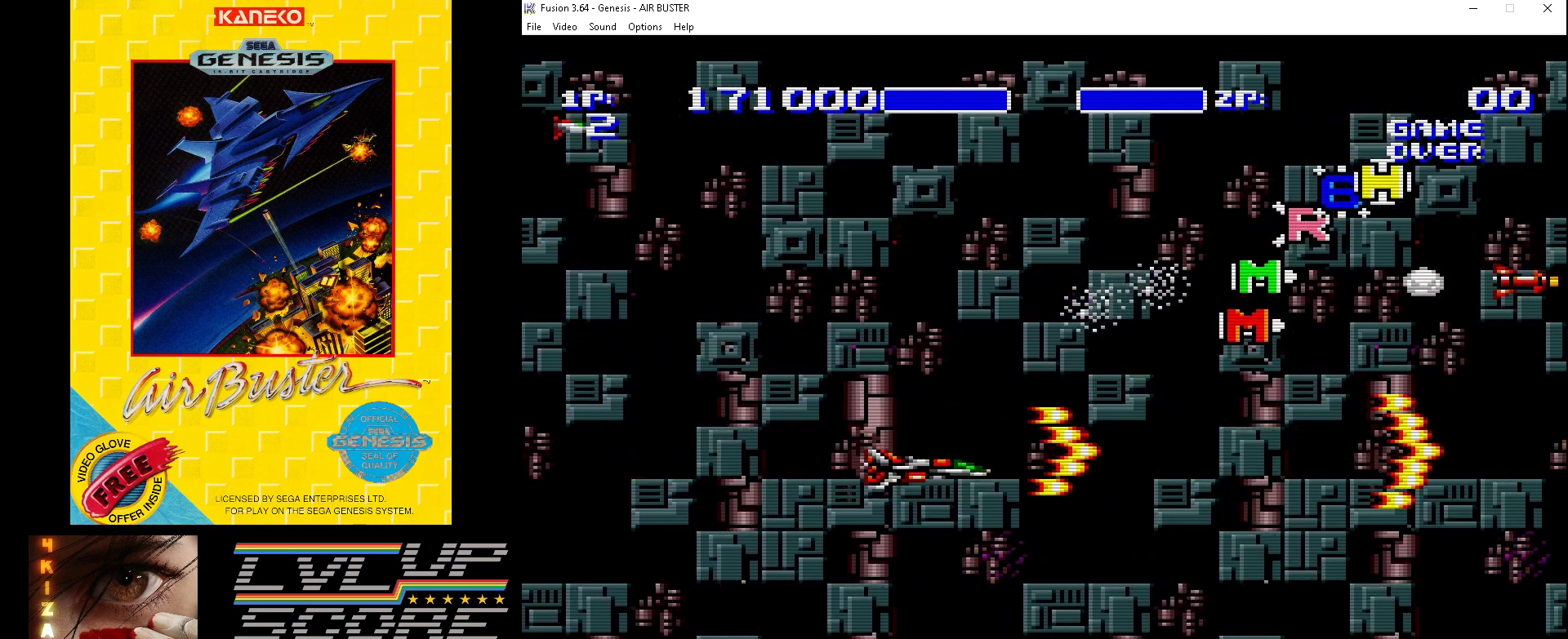
{"buttons": ["B"], "events": [[100, "DPAD_LEFT", "down"], [133, "DPAD_DOWN", "up"], [133, "DPAD_LEFT", "up"], [267, "DPAD_LEFT", "down"], [467, "DPAD_LEFT", "up"]]}
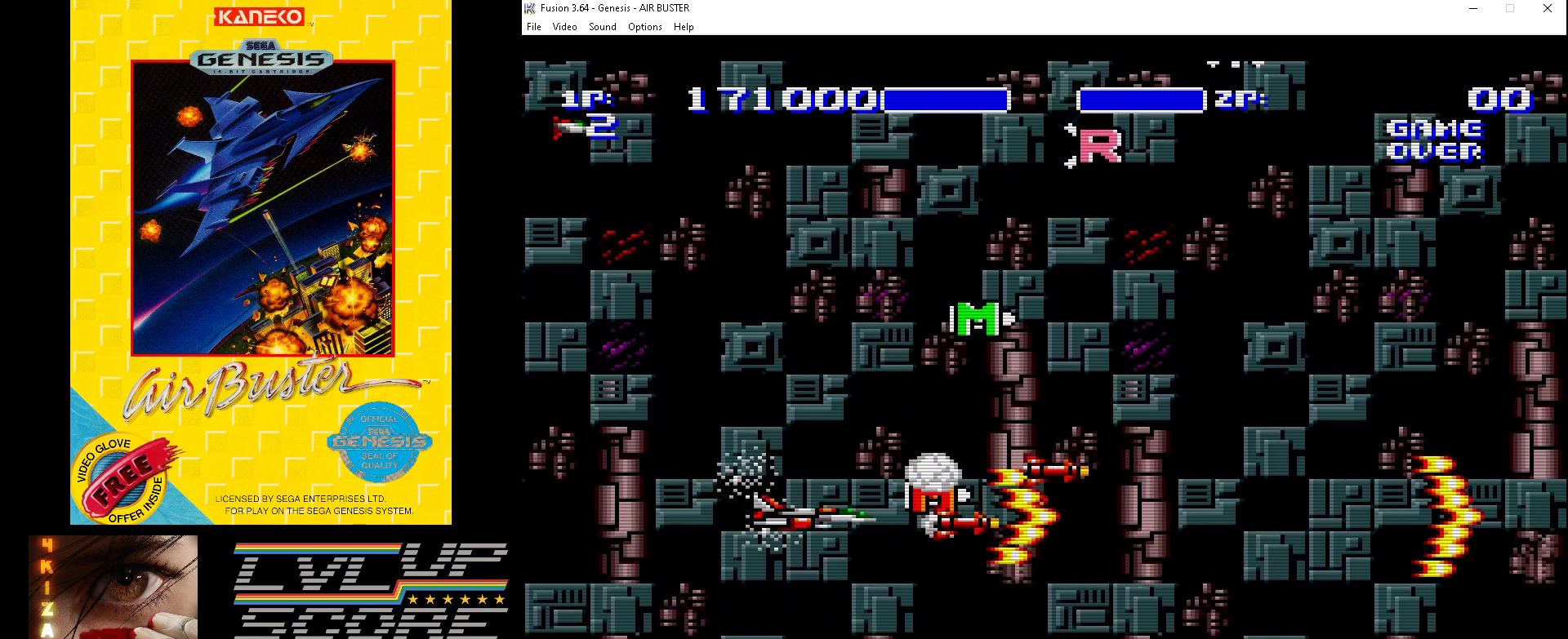
{"buttons": ["B", "DPAD_UP", "DPAD_LEFT"], "events": [[33, "DPAD_LEFT", "down"], [67, "DPAD_UP", "down"], [167, "DPAD_LEFT", "up"], [167, "DPAD_UP", "up"], [333, "DPAD_LEFT", "down"], [467, "DPAD_UP", "down"]]}
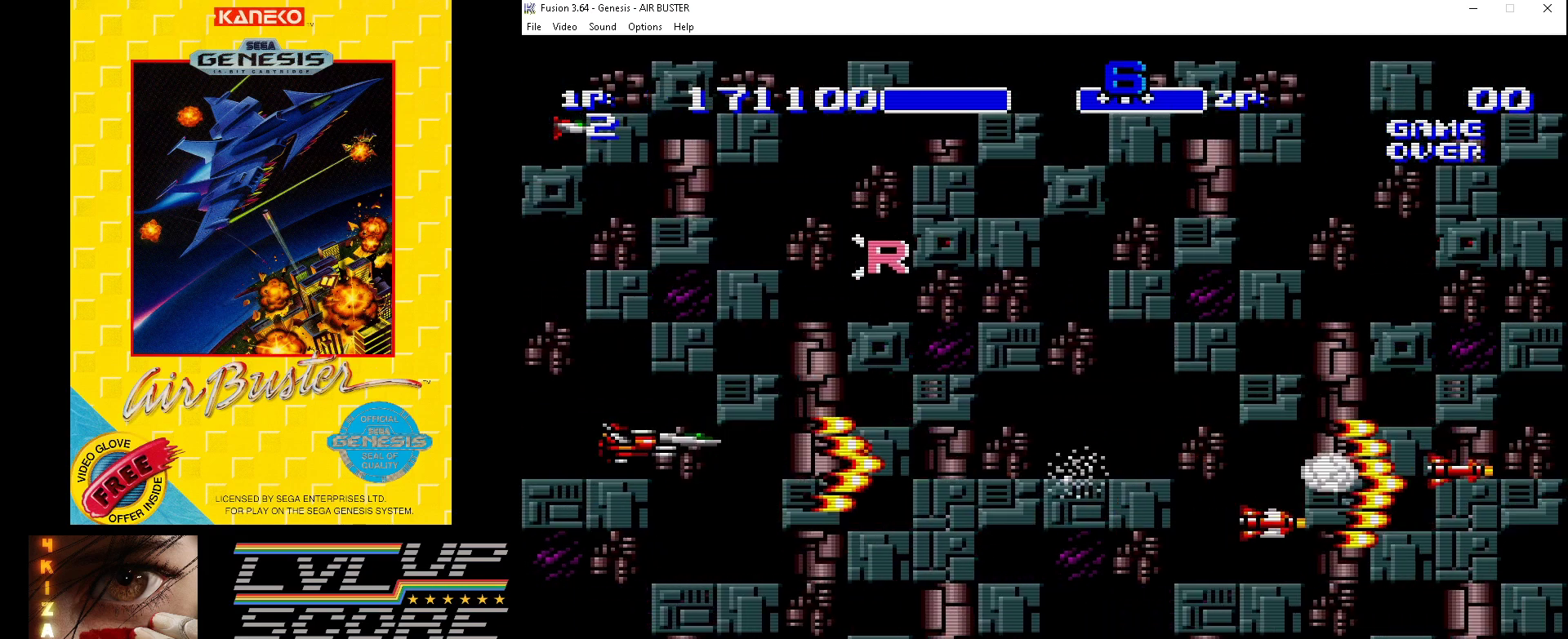
{"buttons": ["B", "DPAD_DOWN", "DPAD_RIGHT"], "events": [[333, "DPAD_LEFT", "up"], [400, "DPAD_RIGHT", "down"], [400, "DPAD_UP", "up"], [433, "DPAD_DOWN", "down"]]}
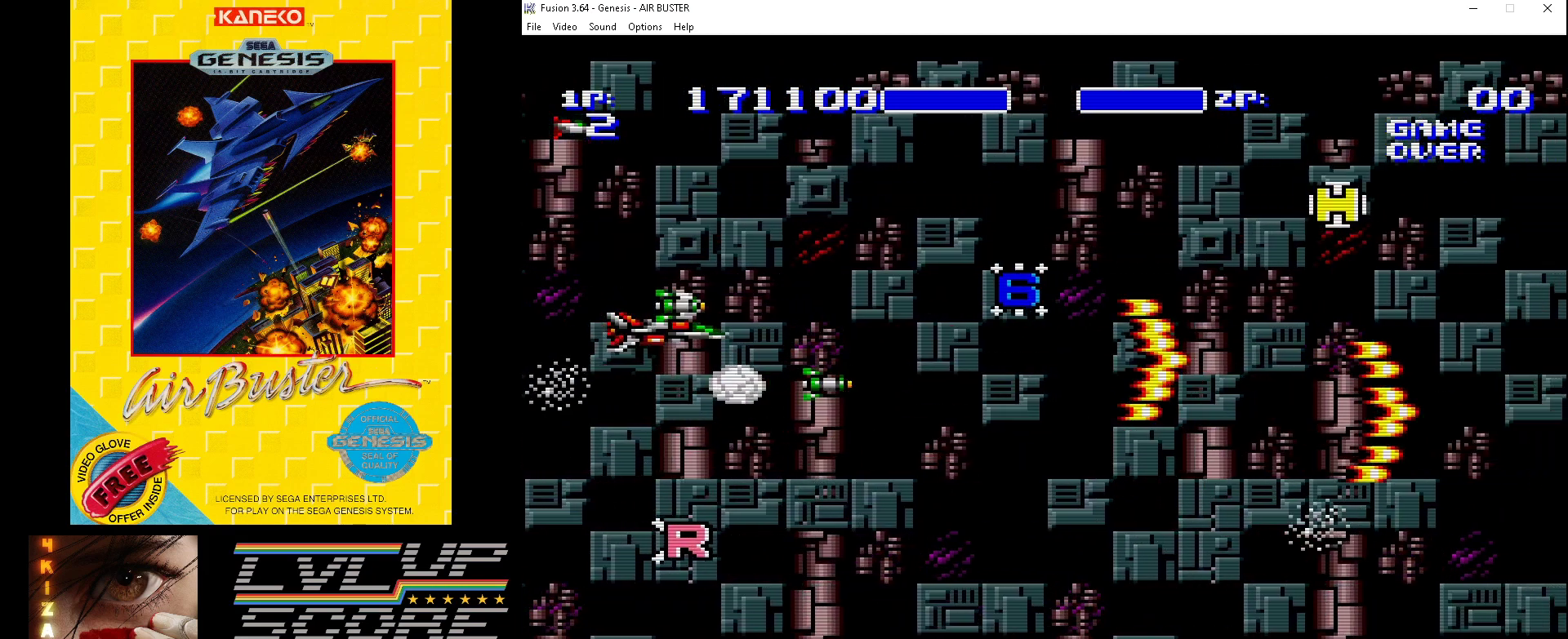
{"buttons": ["B", "DPAD_DOWN"], "events": [[33, "DPAD_RIGHT", "up"]]}
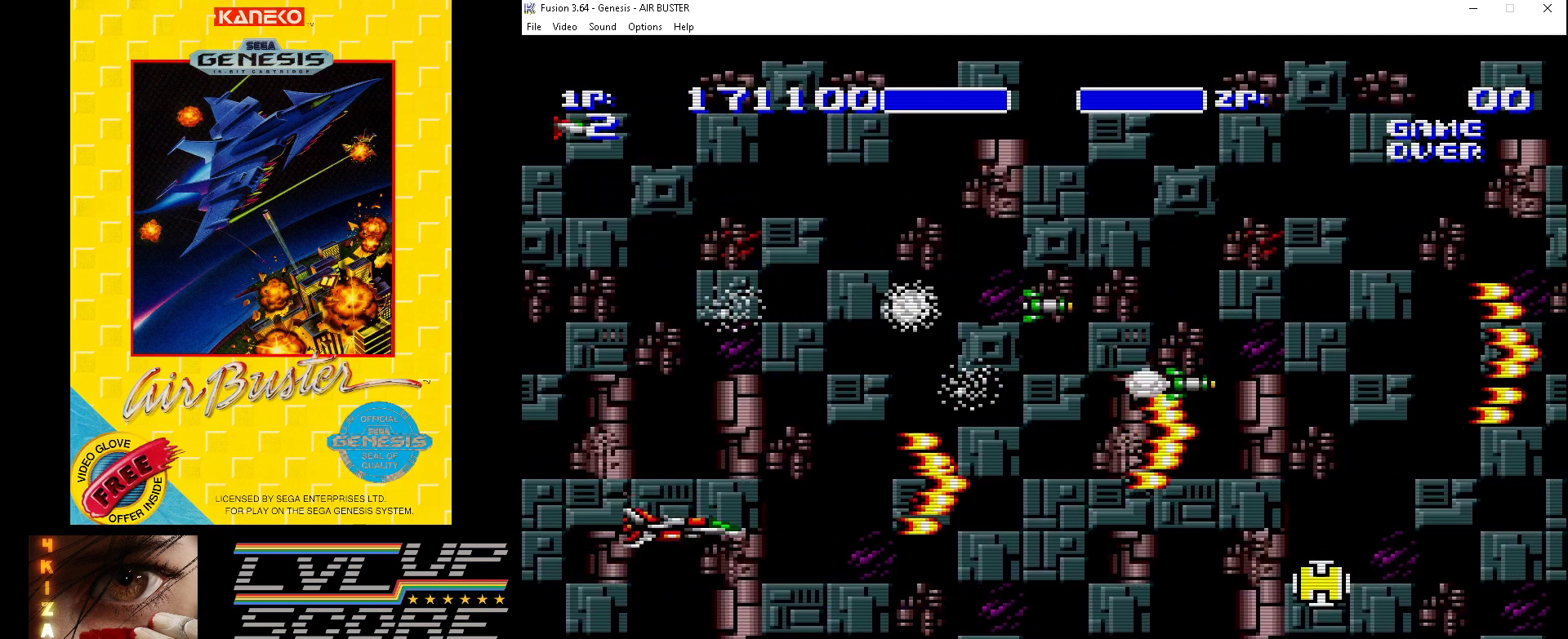
{"buttons": ["B", "DPAD_RIGHT"], "events": [[133, "DPAD_DOWN", "up"], [300, "DPAD_RIGHT", "down"]]}
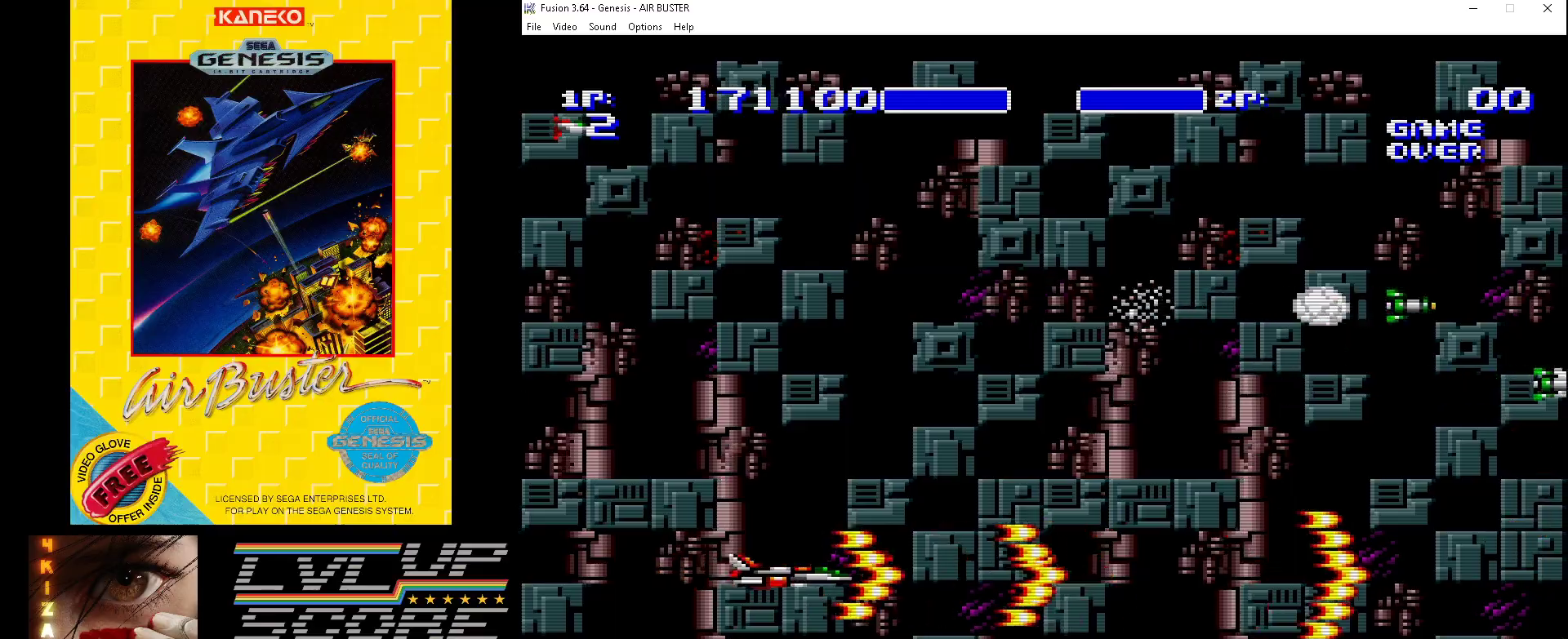
{"buttons": ["B", "DPAD_DOWN", "DPAD_RIGHT"], "events": [[33, "DPAD_RIGHT", "up"], [233, "DPAD_LEFT", "down"], [333, "DPAD_LEFT", "up"], [500, "DPAD_DOWN", "down"], [500, "DPAD_RIGHT", "down"]]}
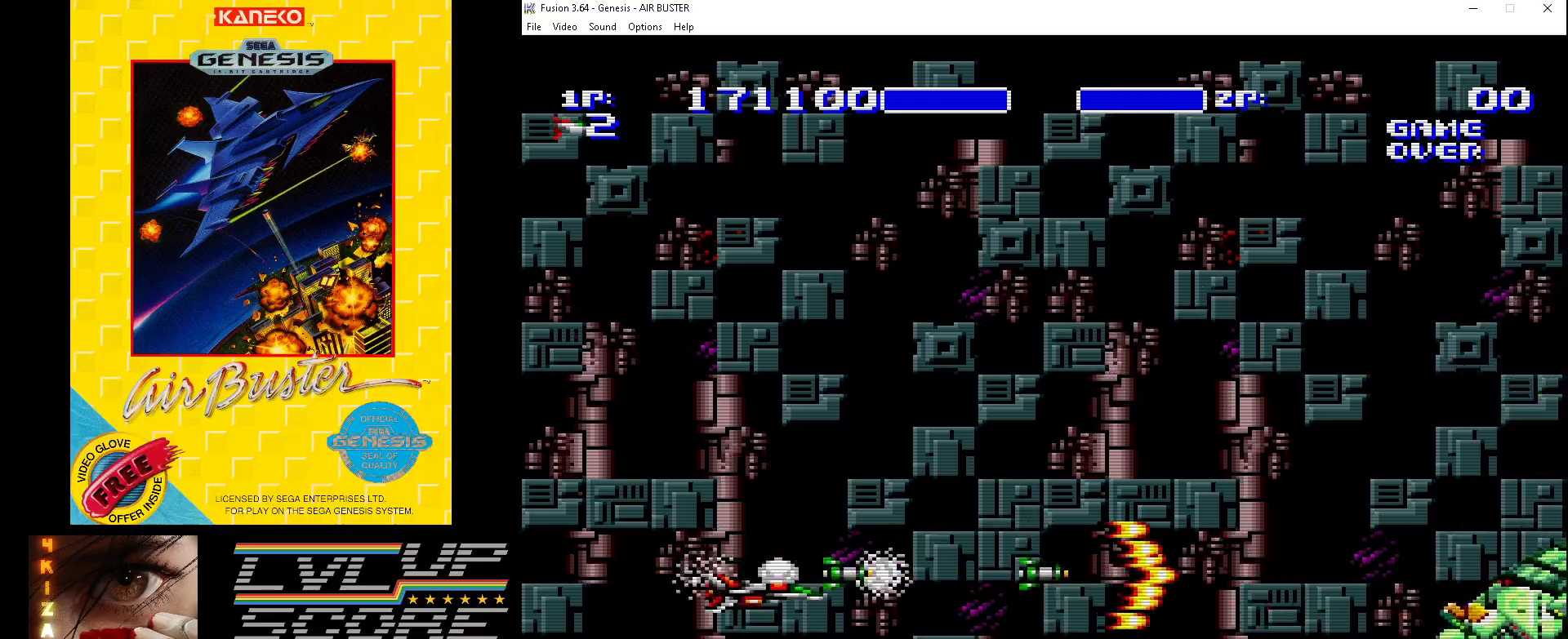
{"buttons": ["B"], "events": [[67, "DPAD_RIGHT", "up"], [167, "DPAD_RIGHT", "down"], [233, "DPAD_DOWN", "up"], [367, "DPAD_RIGHT", "up"]]}
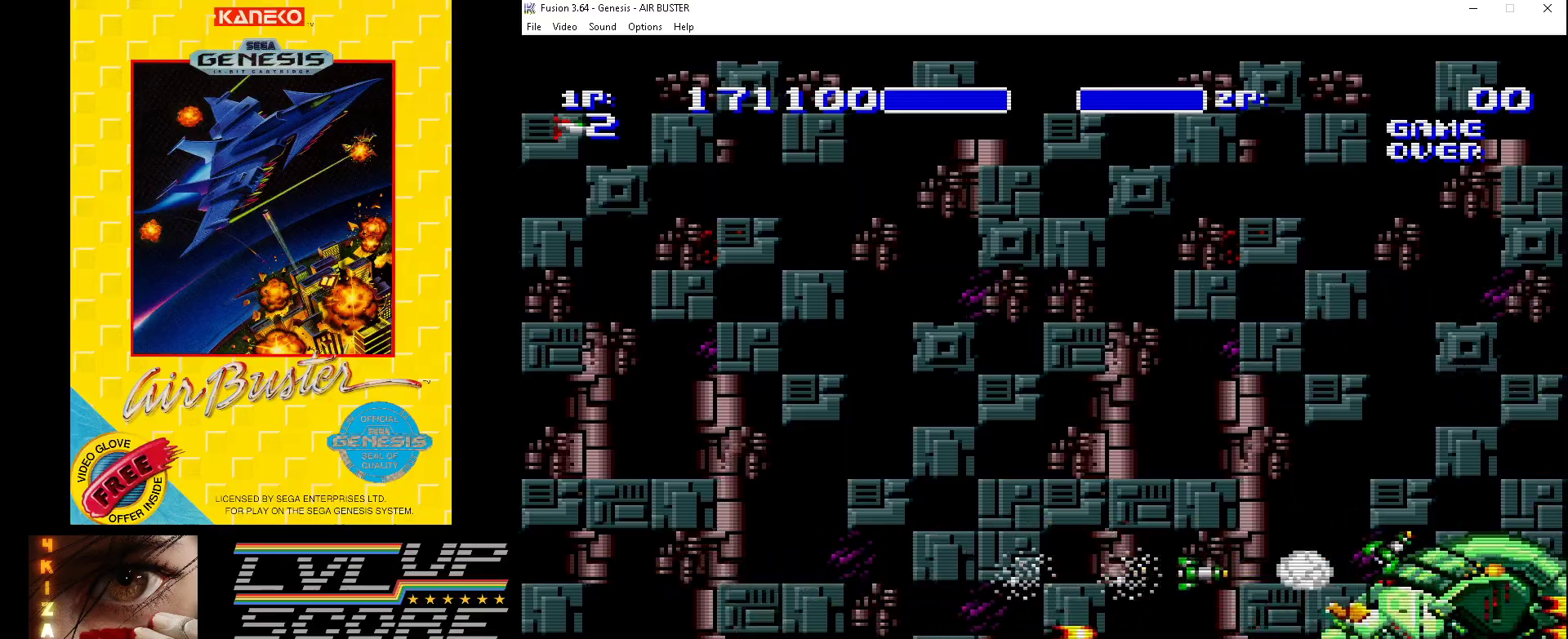
{"buttons": ["B"], "events": [[100, "DPAD_LEFT", "down"], [267, "DPAD_LEFT", "up"]]}
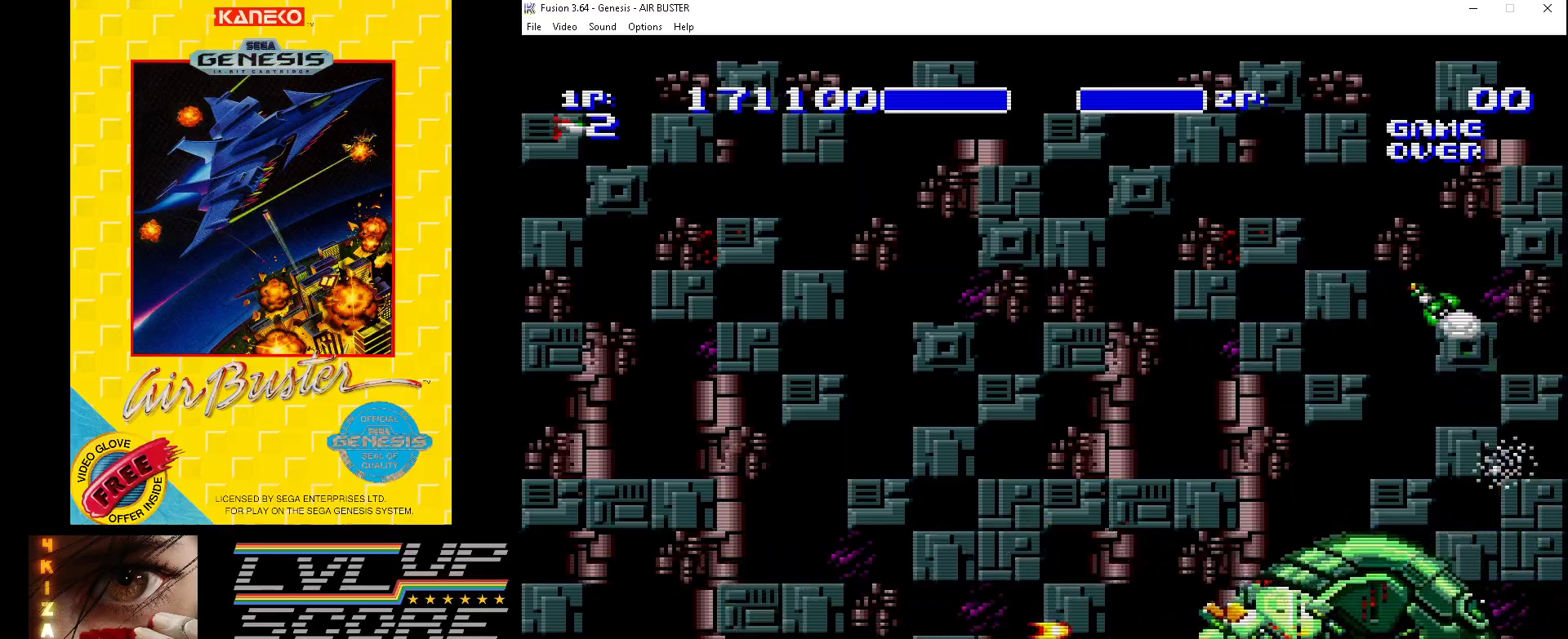
{"buttons": ["B", "DPAD_UP"], "events": [[67, "DPAD_LEFT", "down"], [233, "DPAD_UP", "down"], [300, "DPAD_LEFT", "up"], [300, "DPAD_UP", "up"], [367, "DPAD_UP", "down"]]}
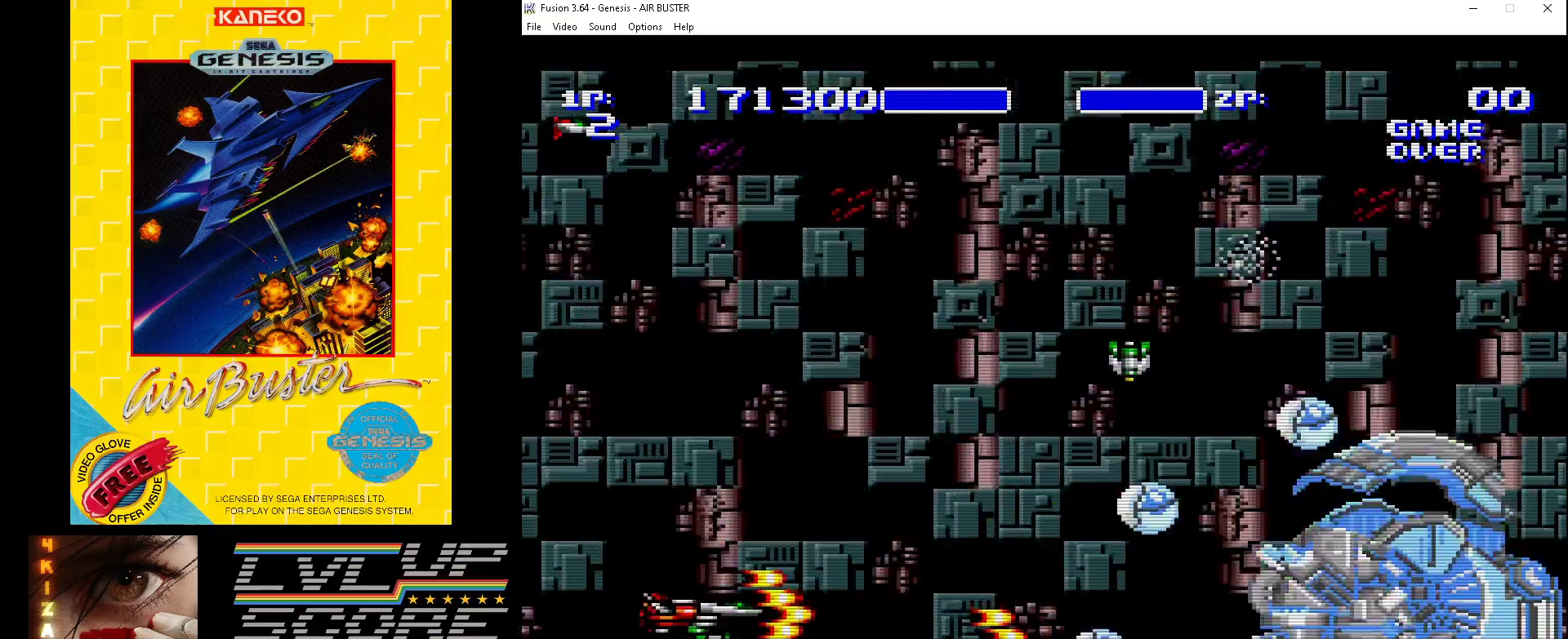
{"buttons": ["B"], "events": [[33, "DPAD_UP", "up"], [367, "DPAD_UP", "down"], [500, "DPAD_UP", "up"]]}
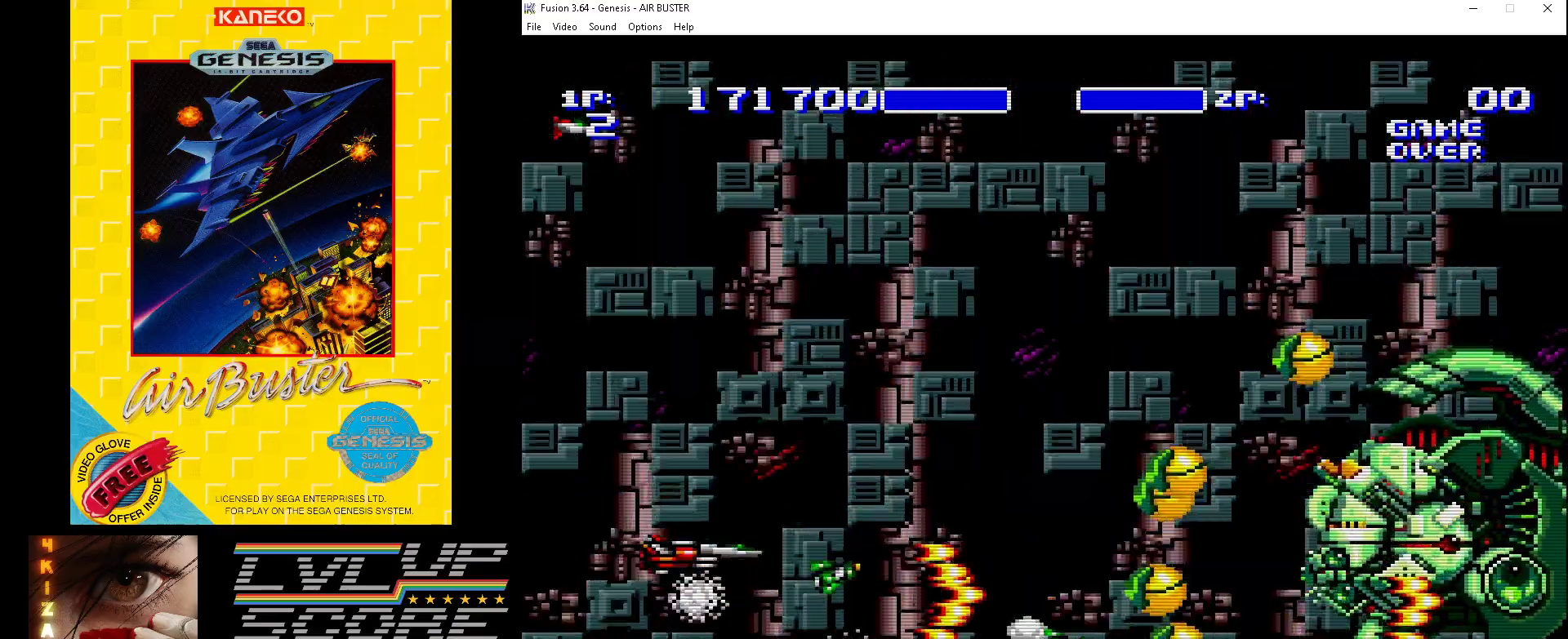
{"buttons": ["B", "DPAD_UP"], "events": [[33, "DPAD_UP", "down"], [133, "DPAD_UP", "up"], [400, "DPAD_UP", "down"]]}
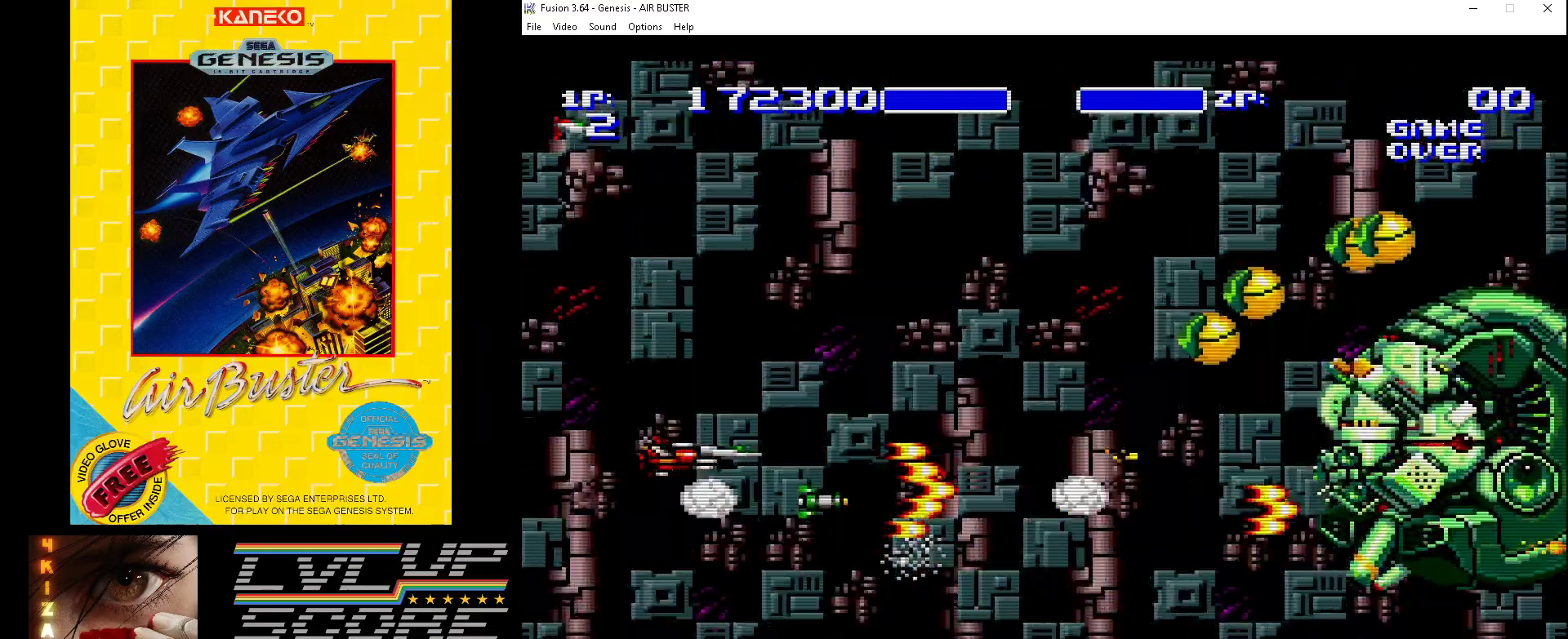
{"buttons": ["B"], "events": [[33, "DPAD_UP", "up"], [167, "DPAD_UP", "down"], [367, "DPAD_UP", "up"]]}
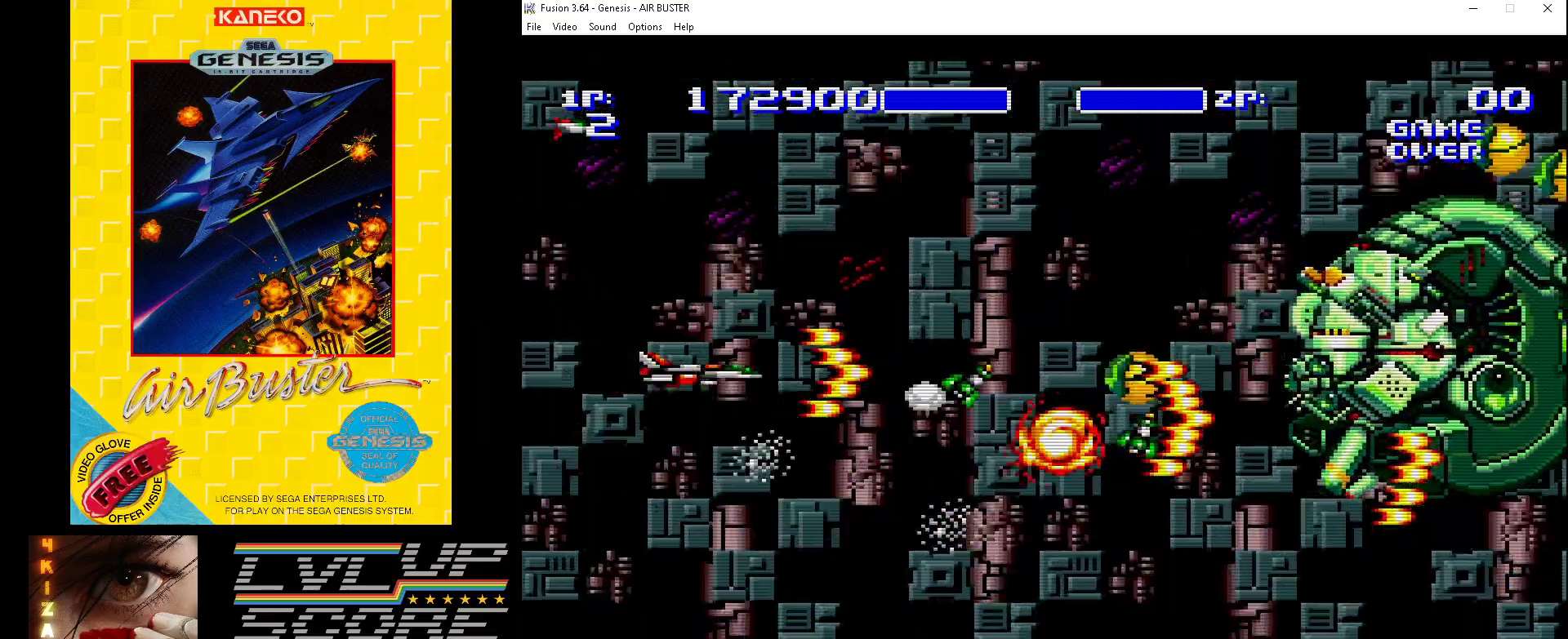
{"buttons": ["B", "DPAD_LEFT"], "events": [[133, "DPAD_UP", "down"], [233, "DPAD_UP", "up"], [400, "DPAD_UP", "down"], [500, "DPAD_LEFT", "down"], [500, "DPAD_UP", "up"]]}
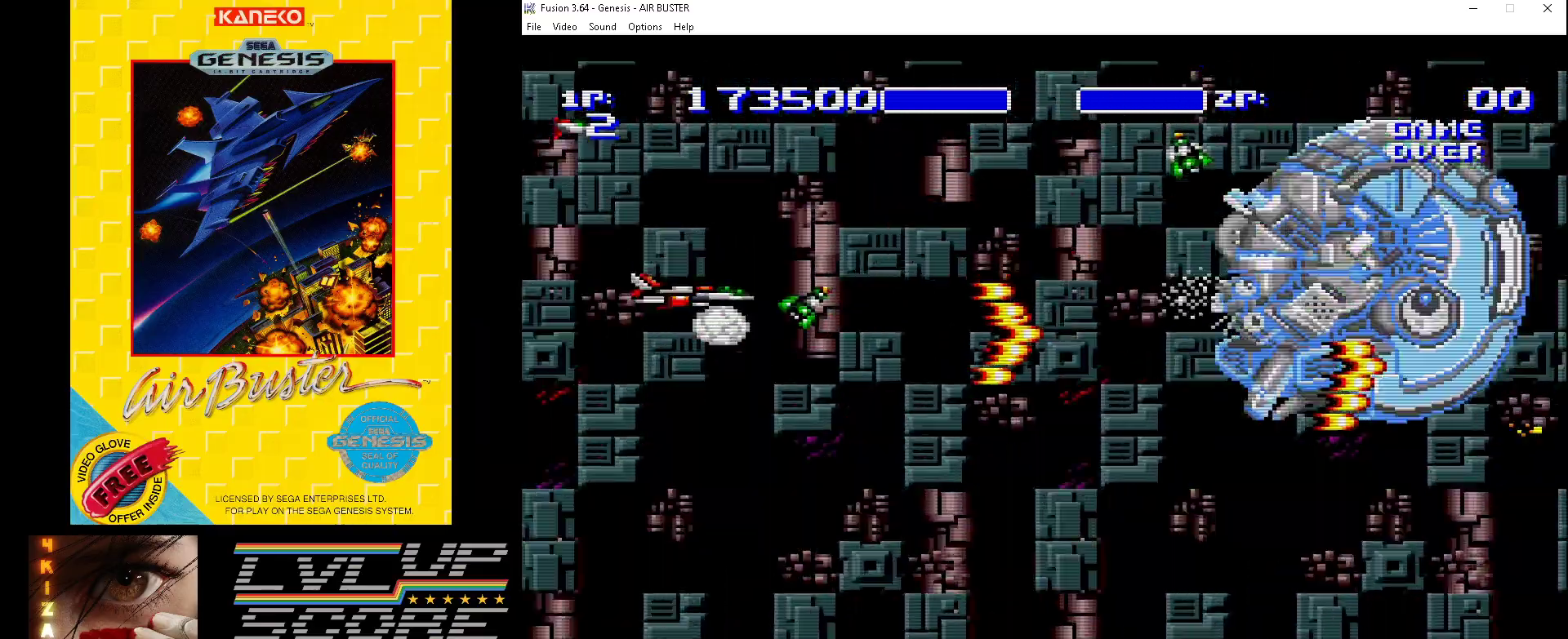
{"buttons": ["B"], "events": [[200, "DPAD_LEFT", "up"], [400, "DPAD_UP", "down"], [467, "DPAD_UP", "up"]]}
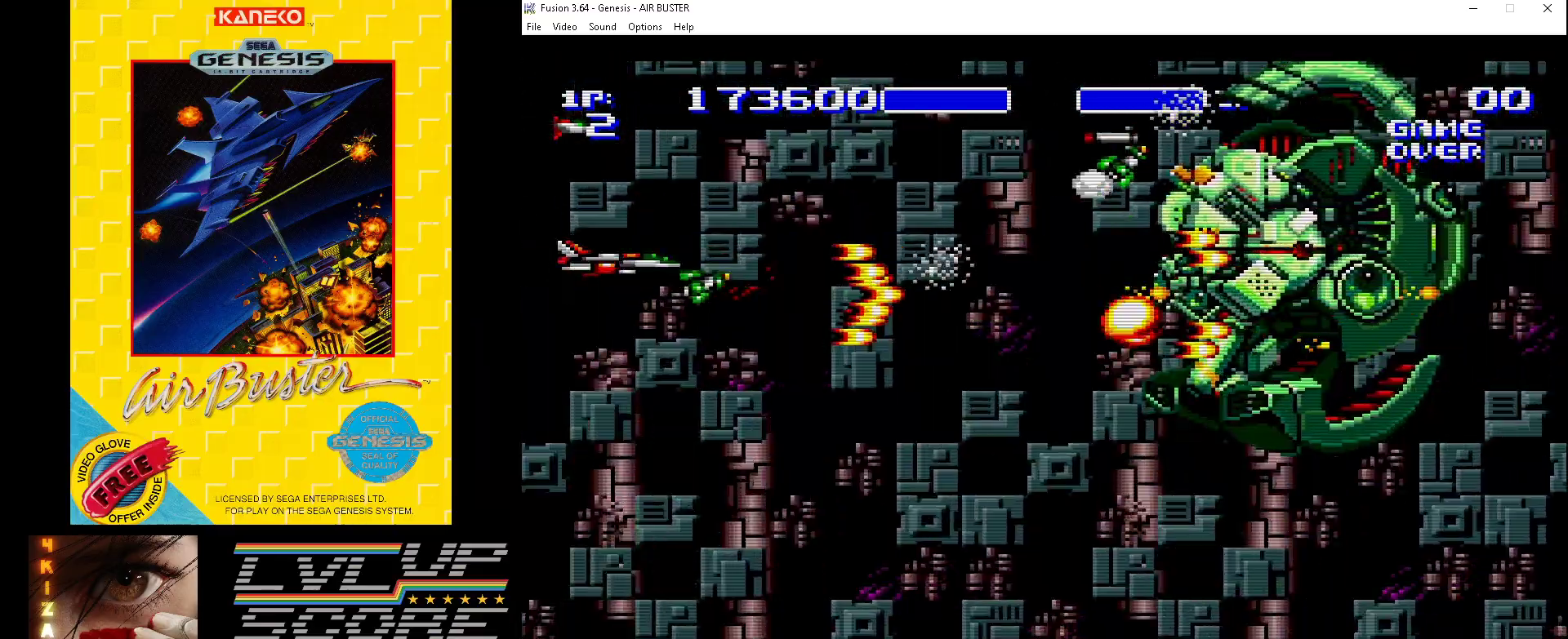
{"buttons": ["B", "DPAD_DOWN"], "events": [[100, "DPAD_DOWN", "down"], [300, "DPAD_DOWN", "up"], [400, "DPAD_DOWN", "down"]]}
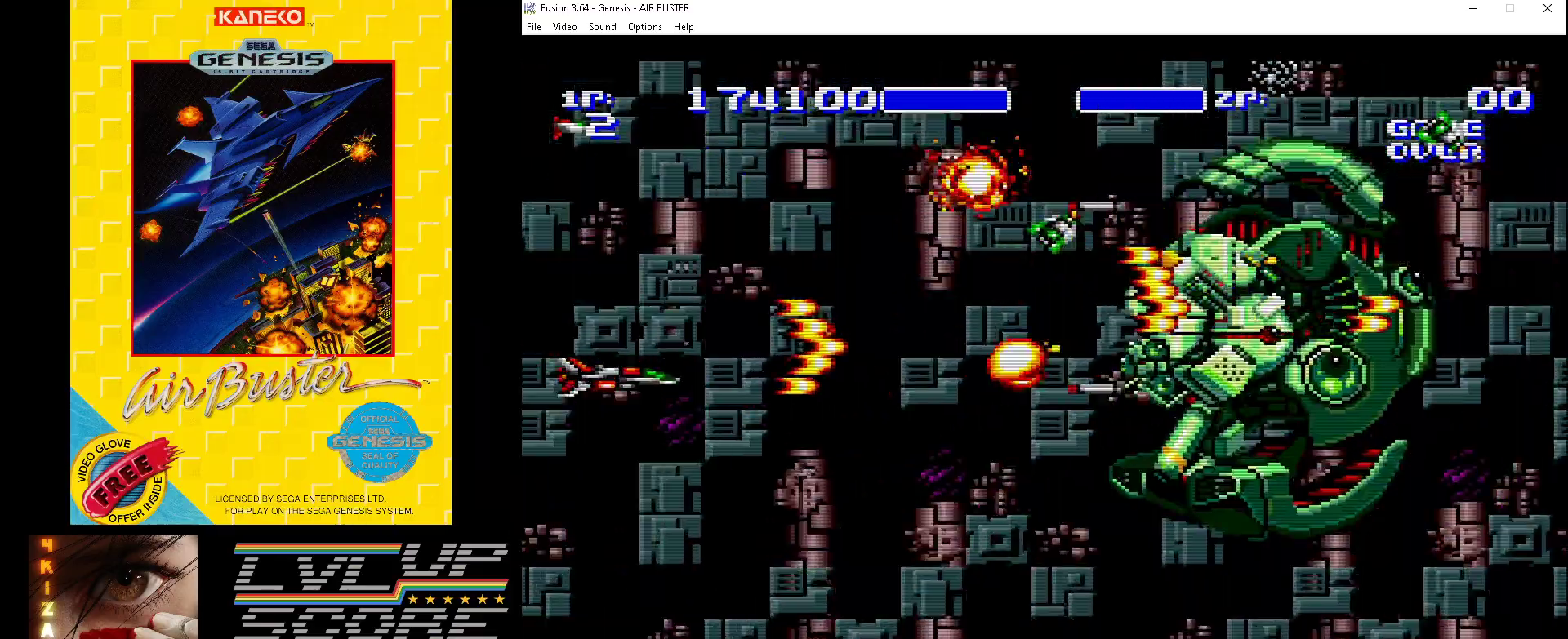
{"buttons": ["B", "DPAD_DOWN"], "events": [[67, "DPAD_DOWN", "up"], [133, "DPAD_DOWN", "down"], [267, "DPAD_DOWN", "up"], [500, "DPAD_DOWN", "down"]]}
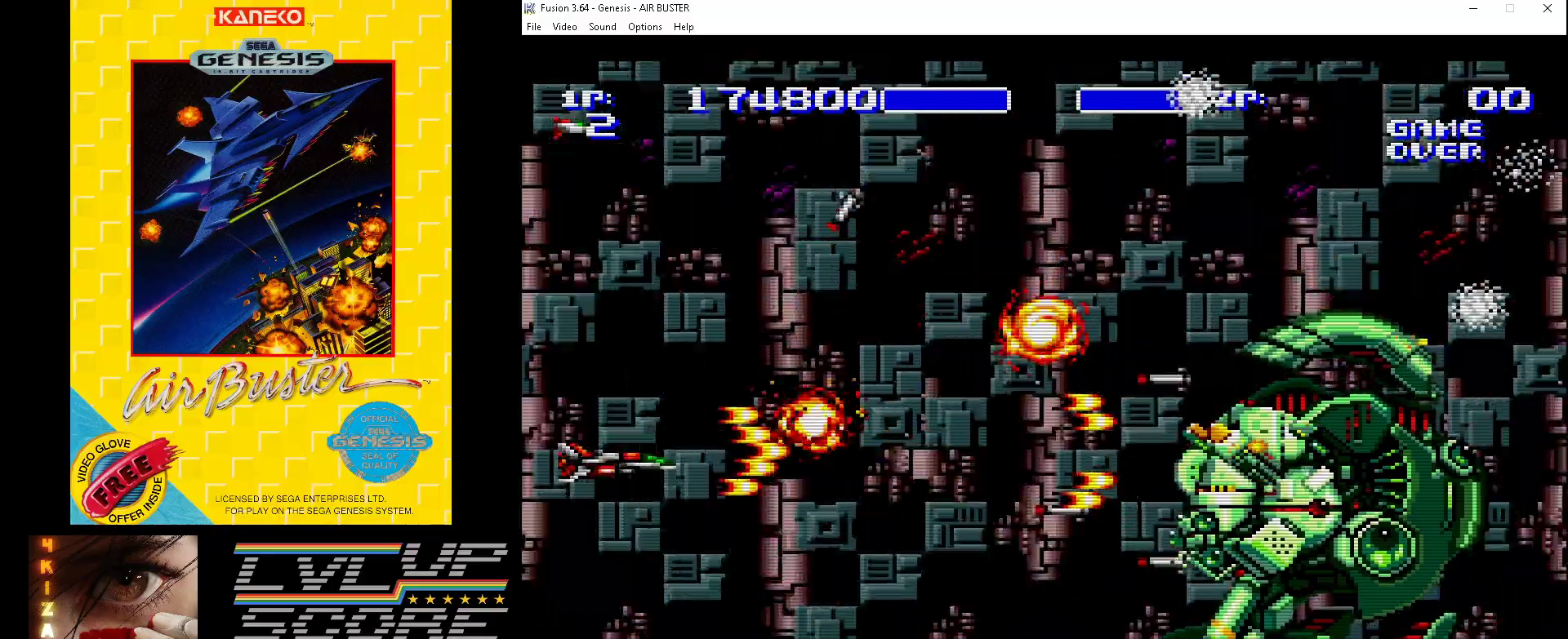
{"buttons": ["B"], "events": [[467, "DPAD_DOWN", "up"]]}
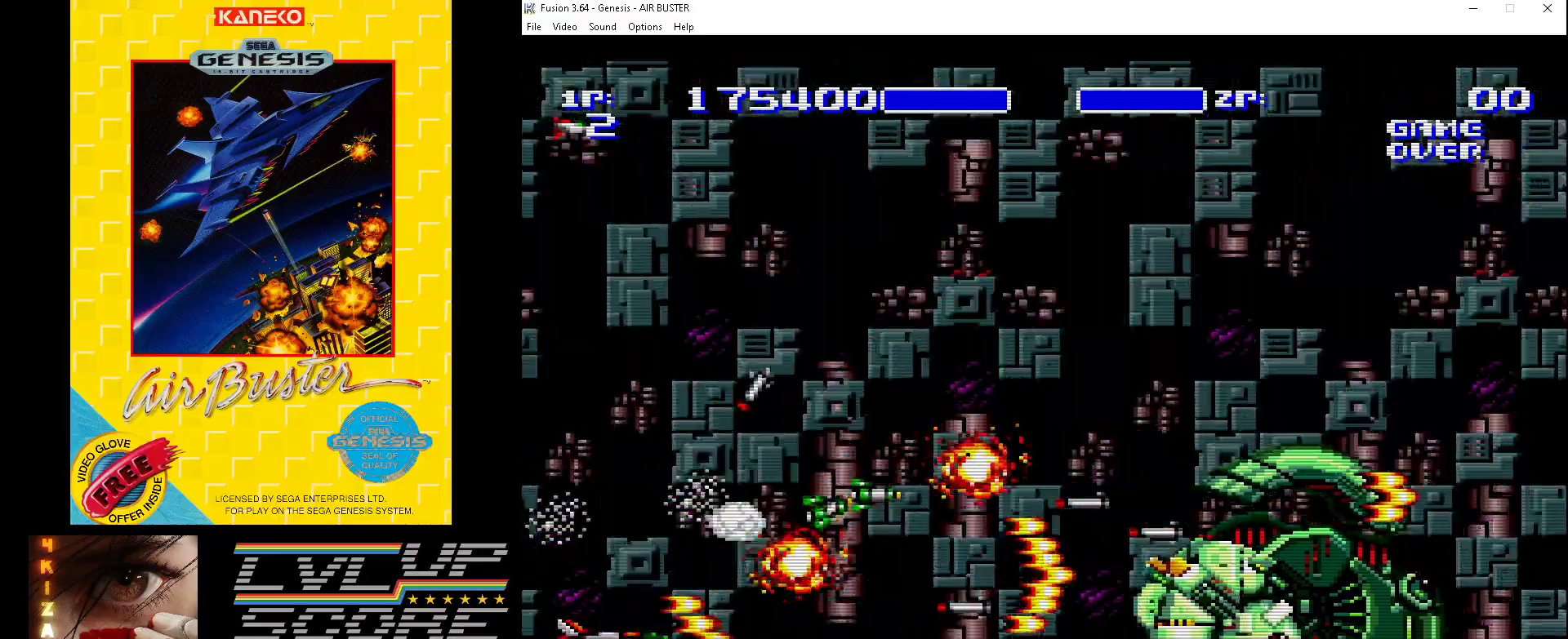
{"buttons": ["B", "DPAD_DOWN", "DPAD_RIGHT"], "events": [[133, "DPAD_DOWN", "down"], [267, "DPAD_DOWN", "up"], [367, "DPAD_DOWN", "down"], [367, "DPAD_RIGHT", "down"]]}
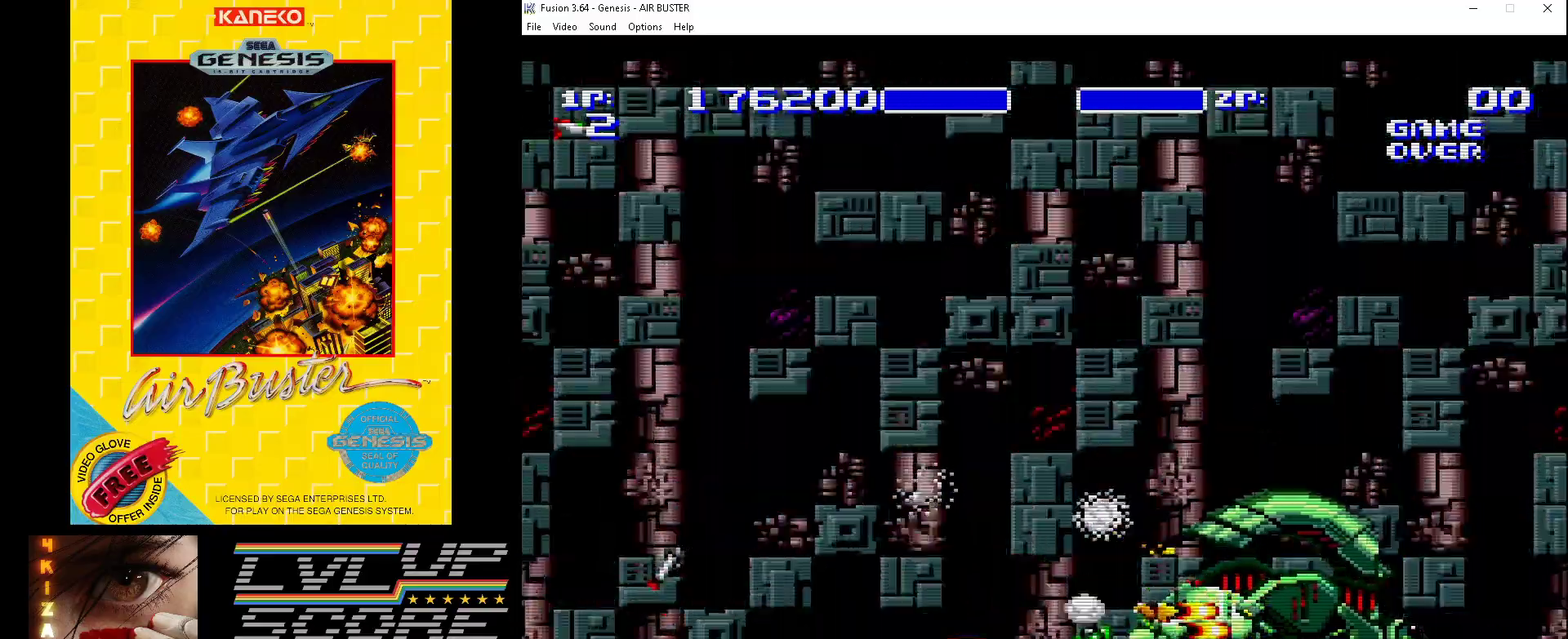
{"buttons": ["B", "DPAD_UP"], "events": [[33, "DPAD_DOWN", "up"], [100, "DPAD_DOWN", "down"], [167, "DPAD_DOWN", "up"], [267, "DPAD_RIGHT", "up"], [333, "DPAD_RIGHT", "down"], [333, "DPAD_UP", "down"], [433, "DPAD_RIGHT", "up"]]}
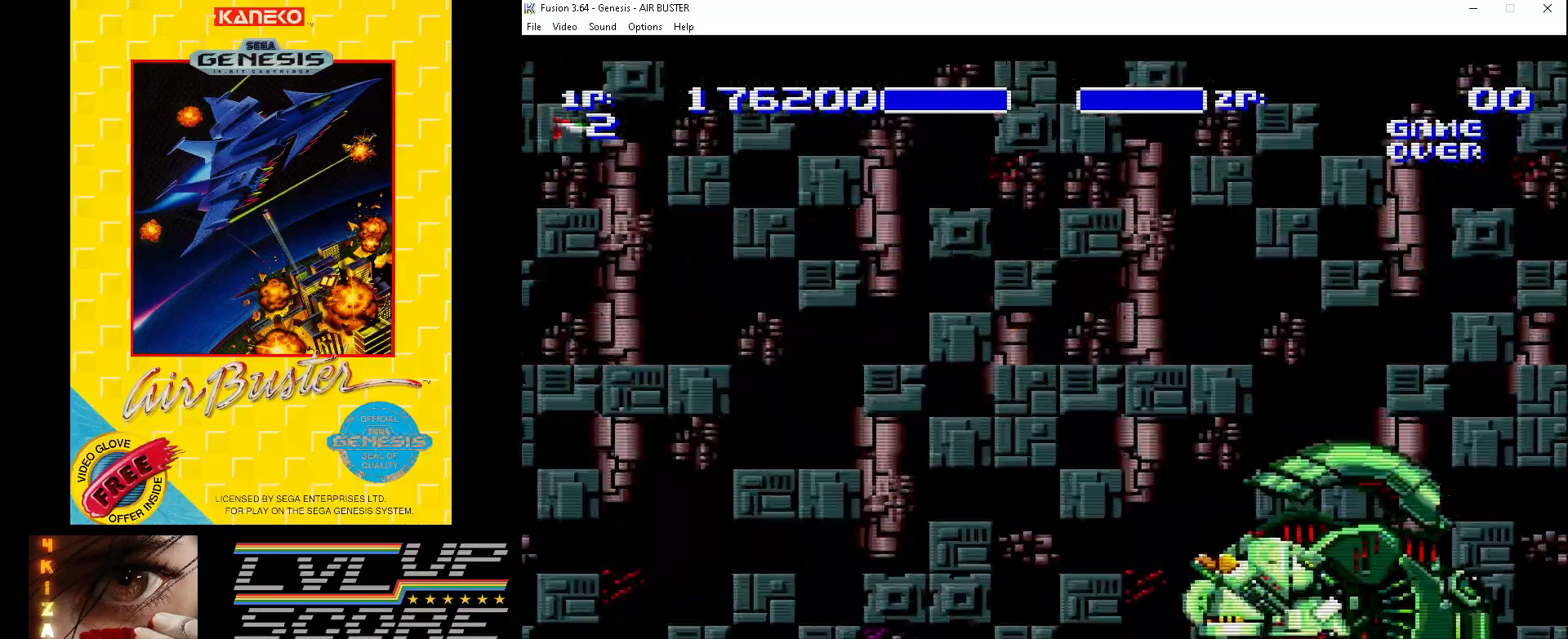
{"buttons": ["B", "DPAD_UP", "DPAD_LEFT"], "events": [[433, "DPAD_LEFT", "down"]]}
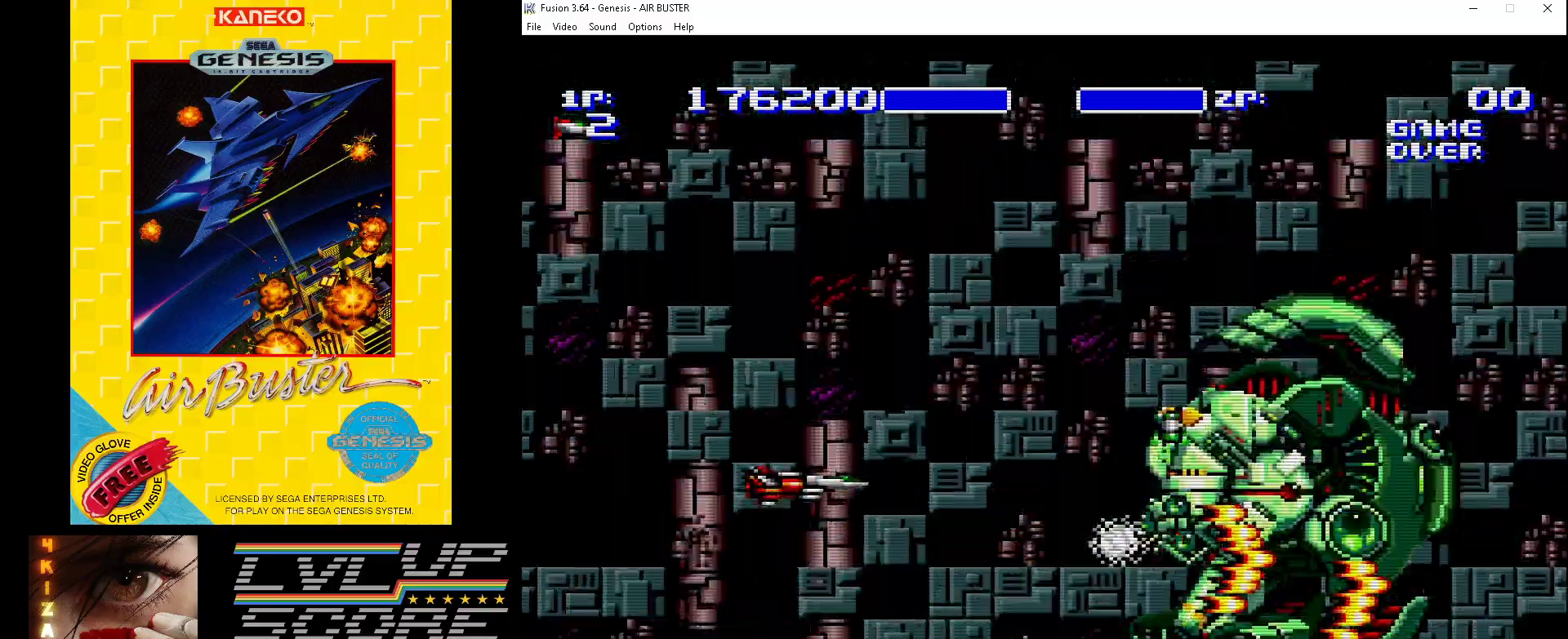
{"buttons": ["B"], "events": [[433, "DPAD_UP", "up"], [467, "DPAD_LEFT", "up"]]}
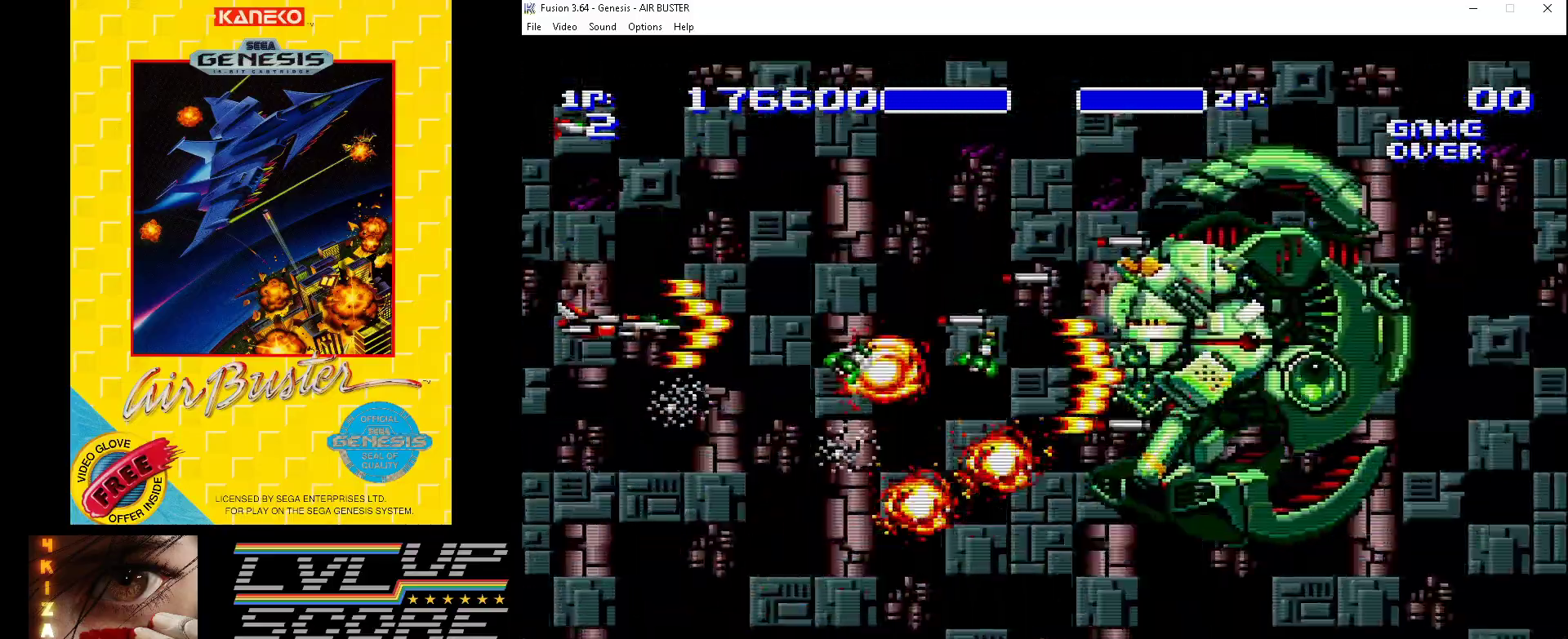
{"buttons": ["B", "DPAD_DOWN", "DPAD_LEFT"], "events": [[33, "DPAD_DOWN", "down"], [133, "DPAD_DOWN", "up"], [167, "DPAD_DOWN", "down"], [167, "DPAD_LEFT", "down"]]}
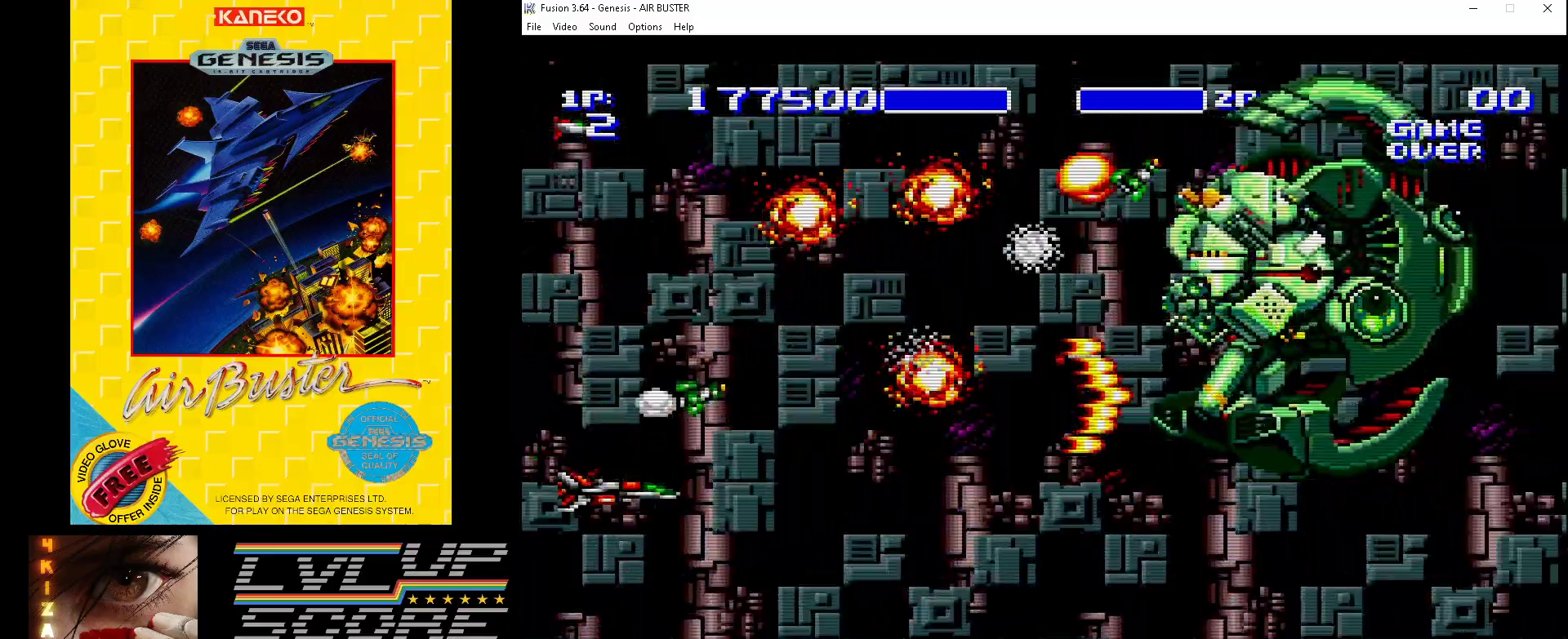
{"buttons": ["B"], "events": [[33, "DPAD_DOWN", "up"], [33, "DPAD_LEFT", "up"], [167, "DPAD_UP", "down"], [333, "DPAD_UP", "up"]]}
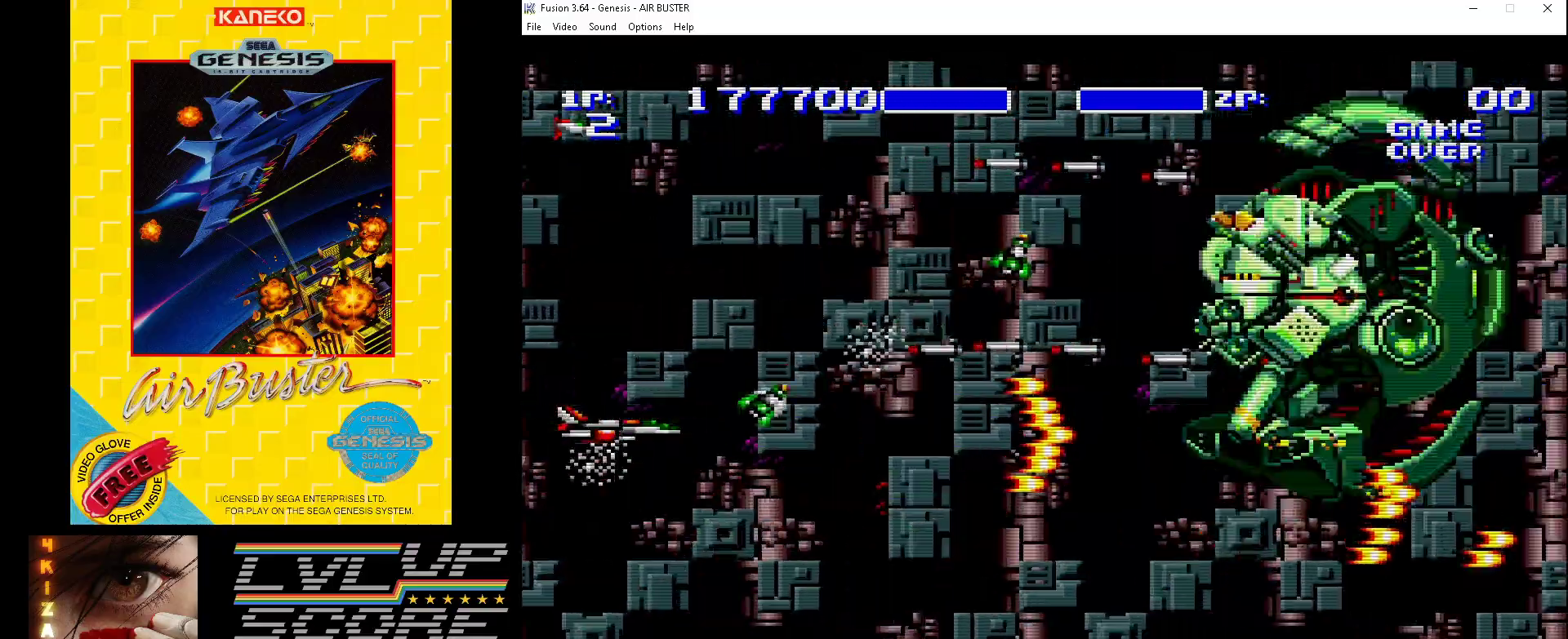
{"buttons": ["B"], "events": [[167, "DPAD_DOWN", "down"], [433, "DPAD_DOWN", "up"]]}
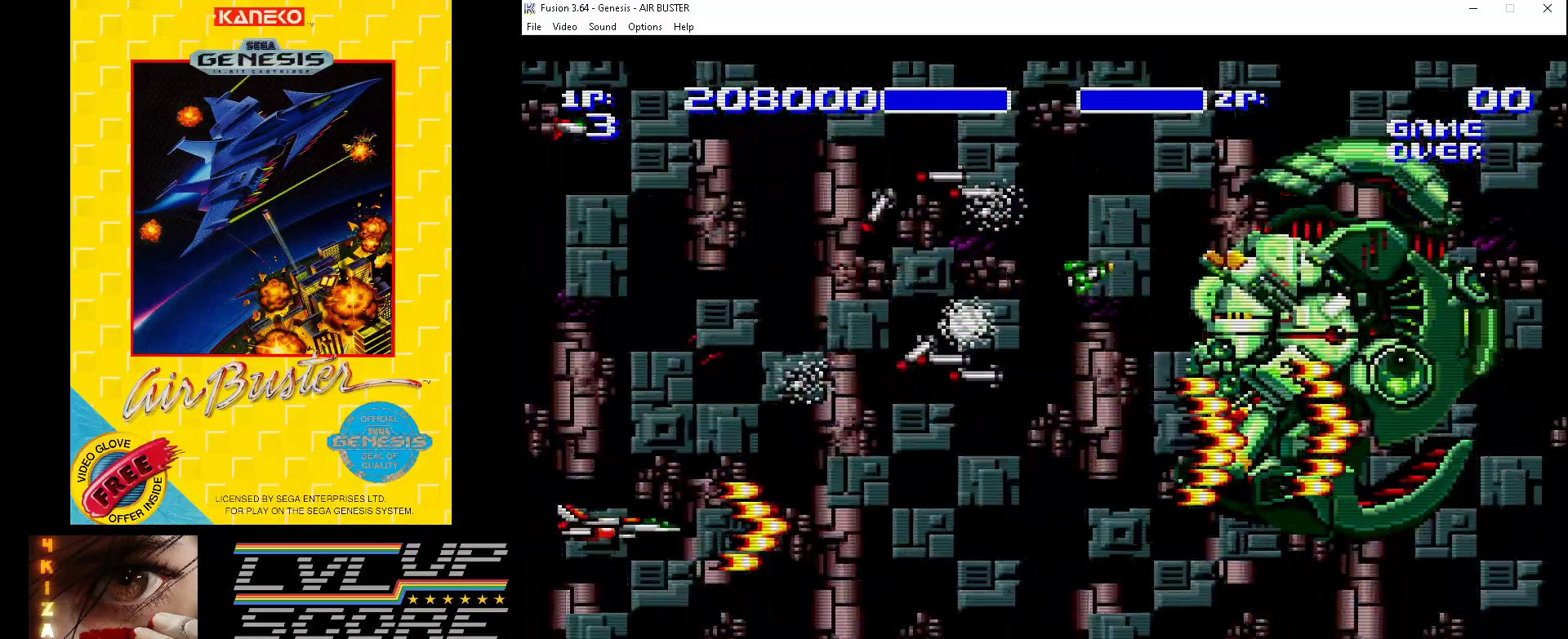
{"buttons": ["B", "DPAD_DOWN", "DPAD_RIGHT"], "events": [[233, "DPAD_RIGHT", "down"], [233, "DPAD_UP", "down"], [267, "DPAD_UP", "up"], [300, "DPAD_DOWN", "down"], [367, "DPAD_RIGHT", "up"], [400, "DPAD_RIGHT", "down"]]}
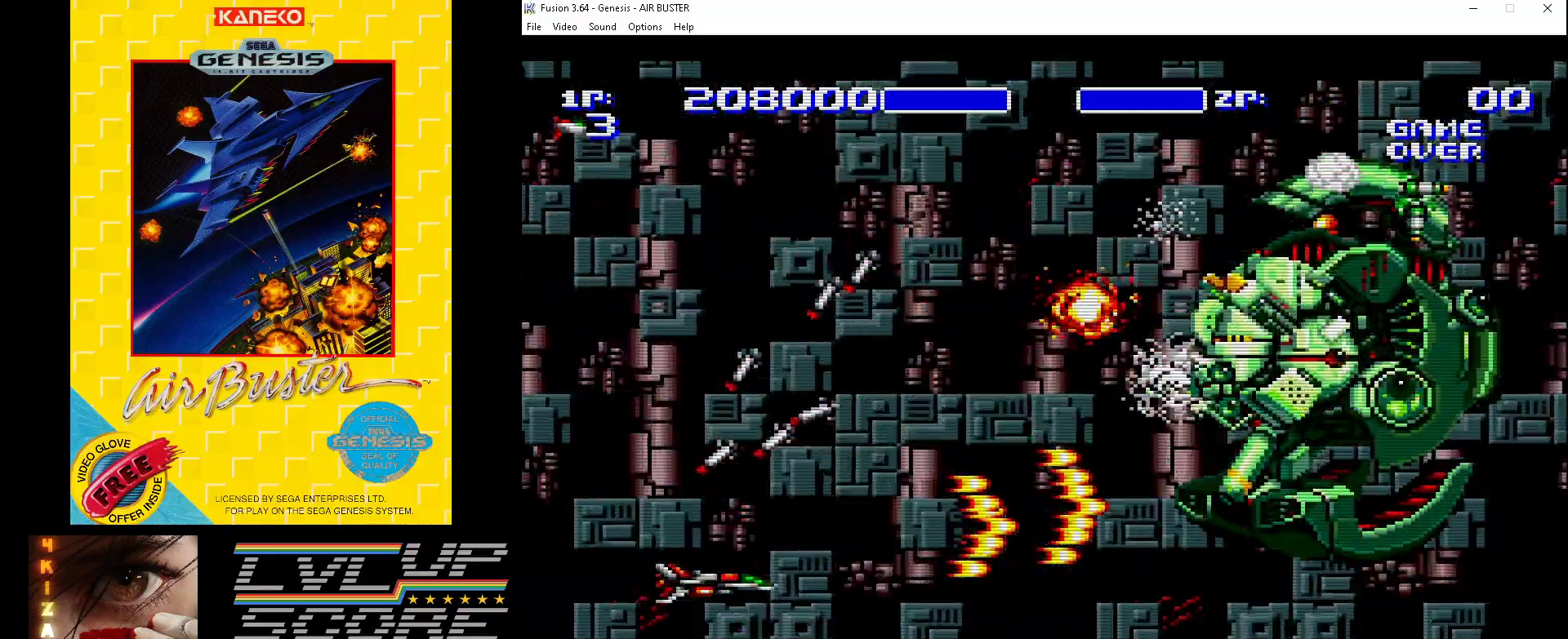
{"buttons": ["B", "DPAD_UP"], "events": [[200, "DPAD_DOWN", "up"], [267, "DPAD_UP", "down"], [433, "DPAD_RIGHT", "up"]]}
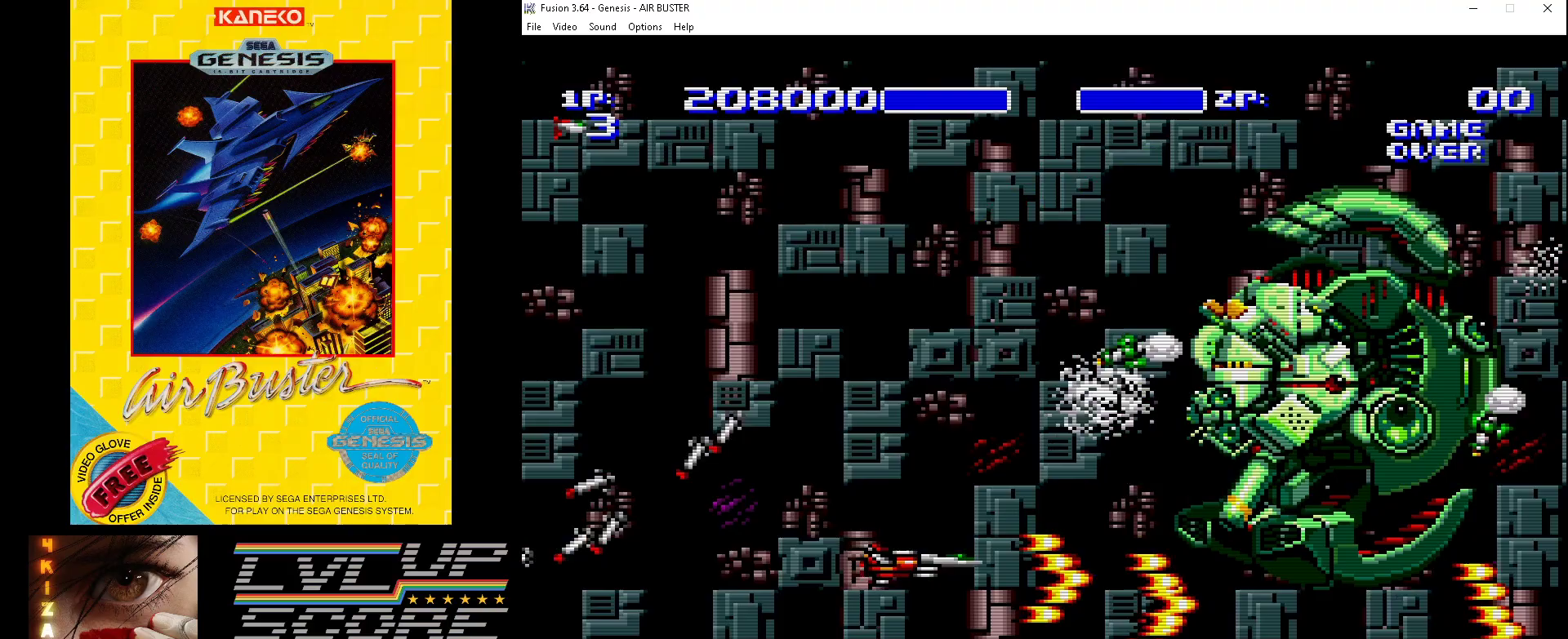
{"buttons": ["B"], "events": [[100, "DPAD_LEFT", "down"], [233, "DPAD_UP", "up"], [300, "DPAD_LEFT", "up"]]}
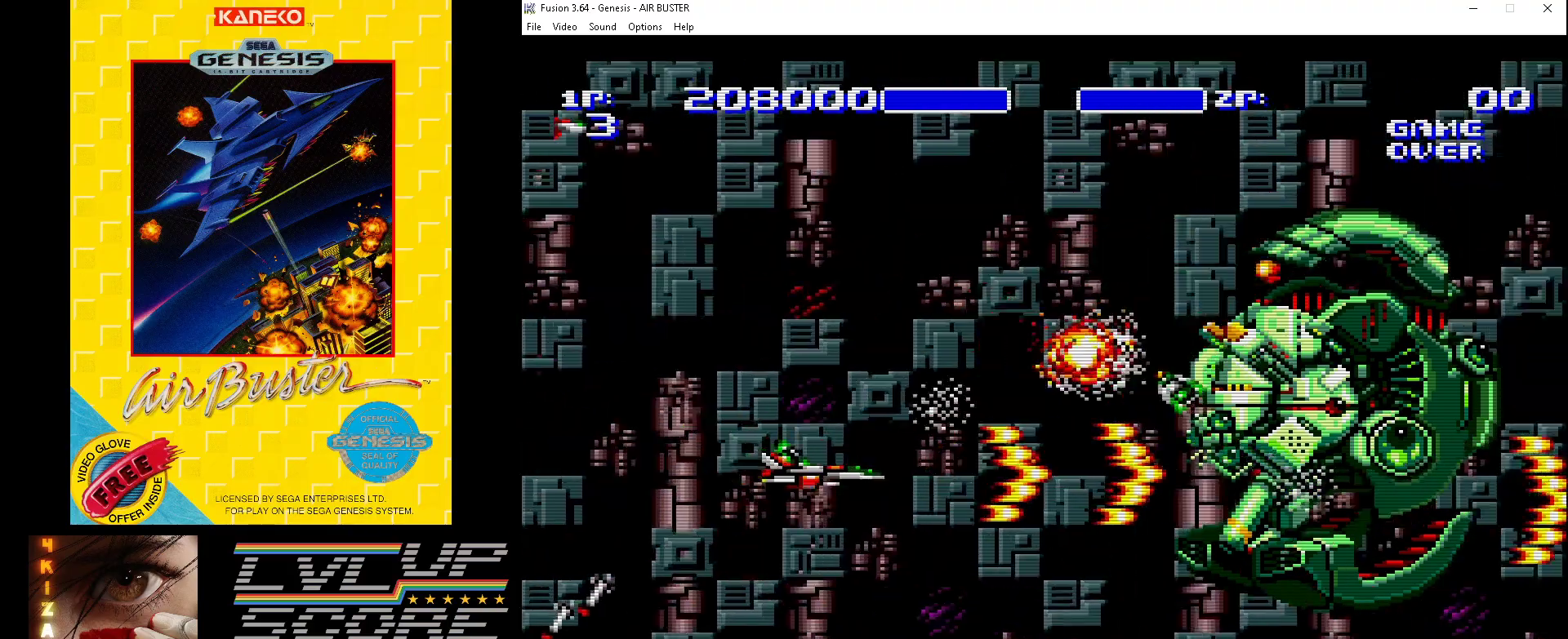
{"buttons": ["B", "DPAD_LEFT"], "events": [[67, "DPAD_UP", "down"], [167, "DPAD_UP", "up"], [433, "DPAD_LEFT", "down"]]}
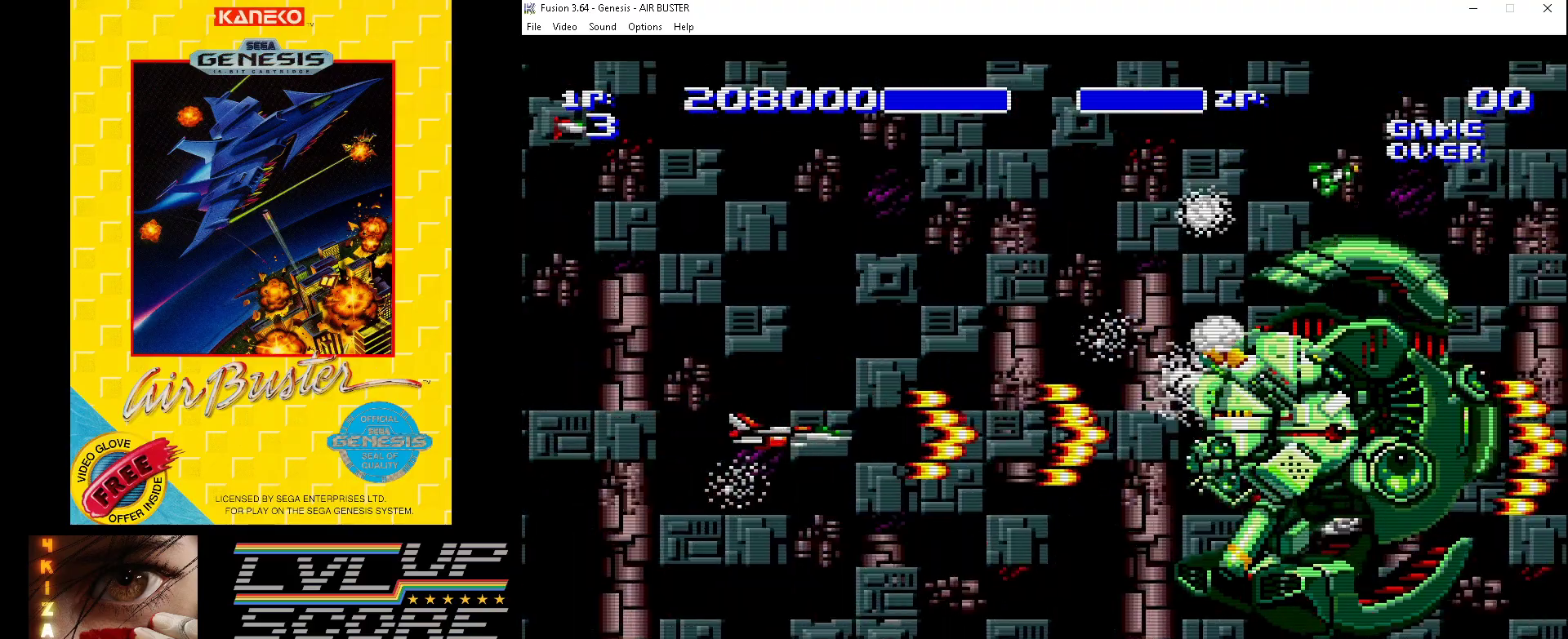
{"buttons": [], "events": [[67, "DPAD_LEFT", "up"], [500, "B", "up"]]}
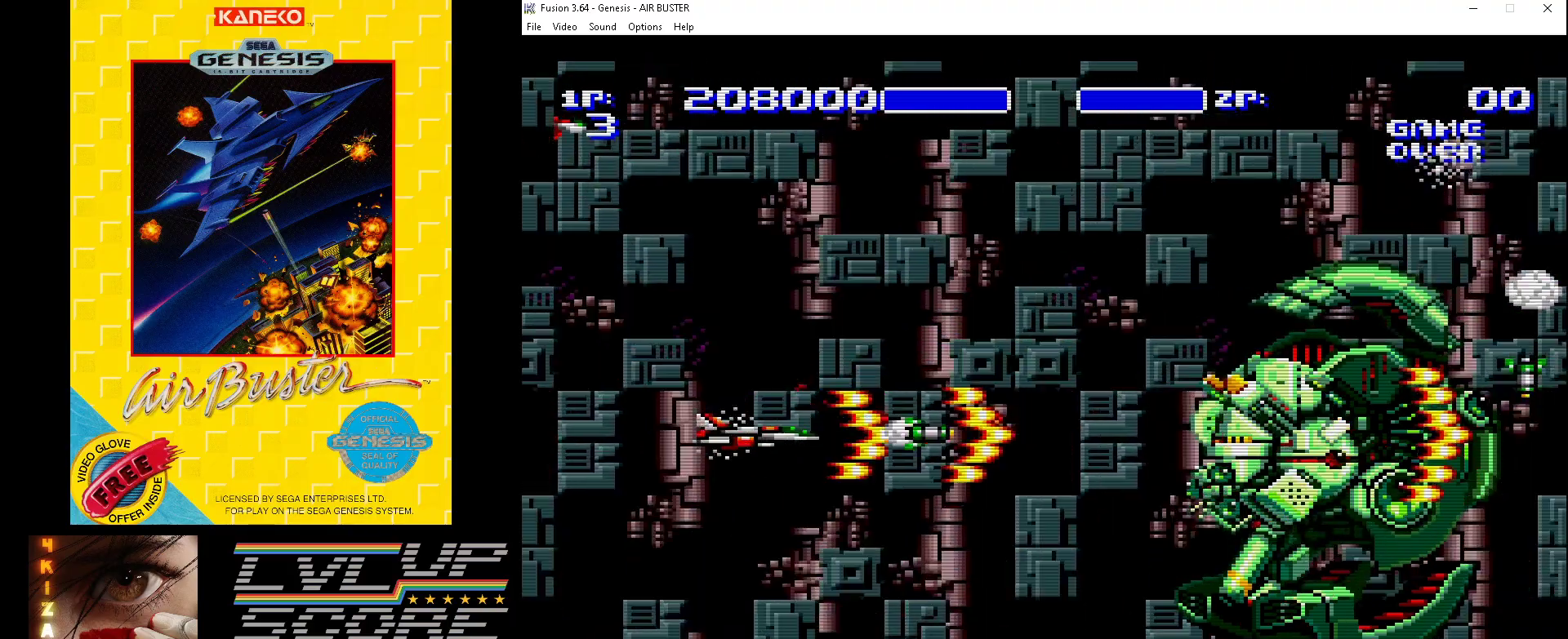
{"buttons": [], "events": [[67, "DPAD_DOWN", "down"], [167, "DPAD_DOWN", "up"]]}